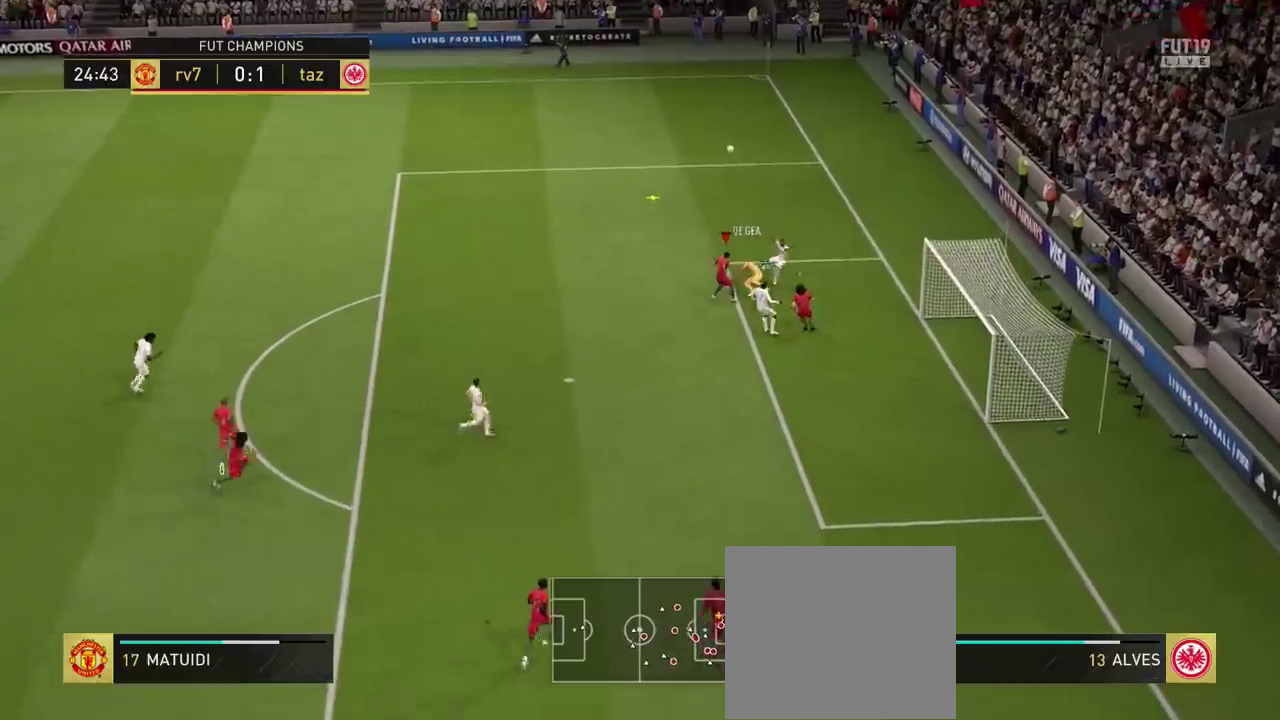
Gameplay with a controller (PlayStation layout); each line is a JSON object with the inputs held at the frame after it (dt_ms = milliseconds from this image to that frame). "events" lists button and stick changes between this image and that frame as [ms after this image, input, new state], when the widget could be followed in between. Not read: L3 R1 R3.
{"dt_ms": 501, "buttons": ["R2"], "left_stick": "up-left", "right_stick": "center", "events": [[17, "left_stick", "up-left"], [51, "R2", "down"]]}
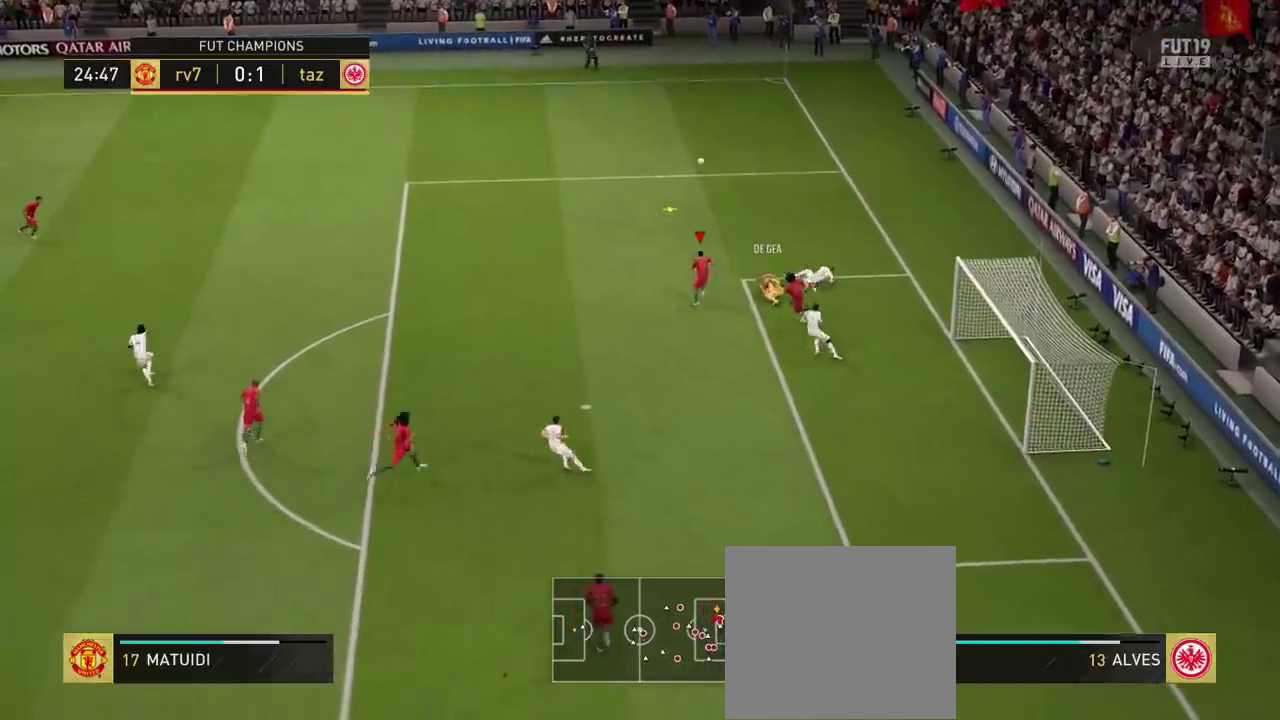
{"dt_ms": 300, "buttons": ["R2"], "left_stick": "up-left", "right_stick": "center", "events": []}
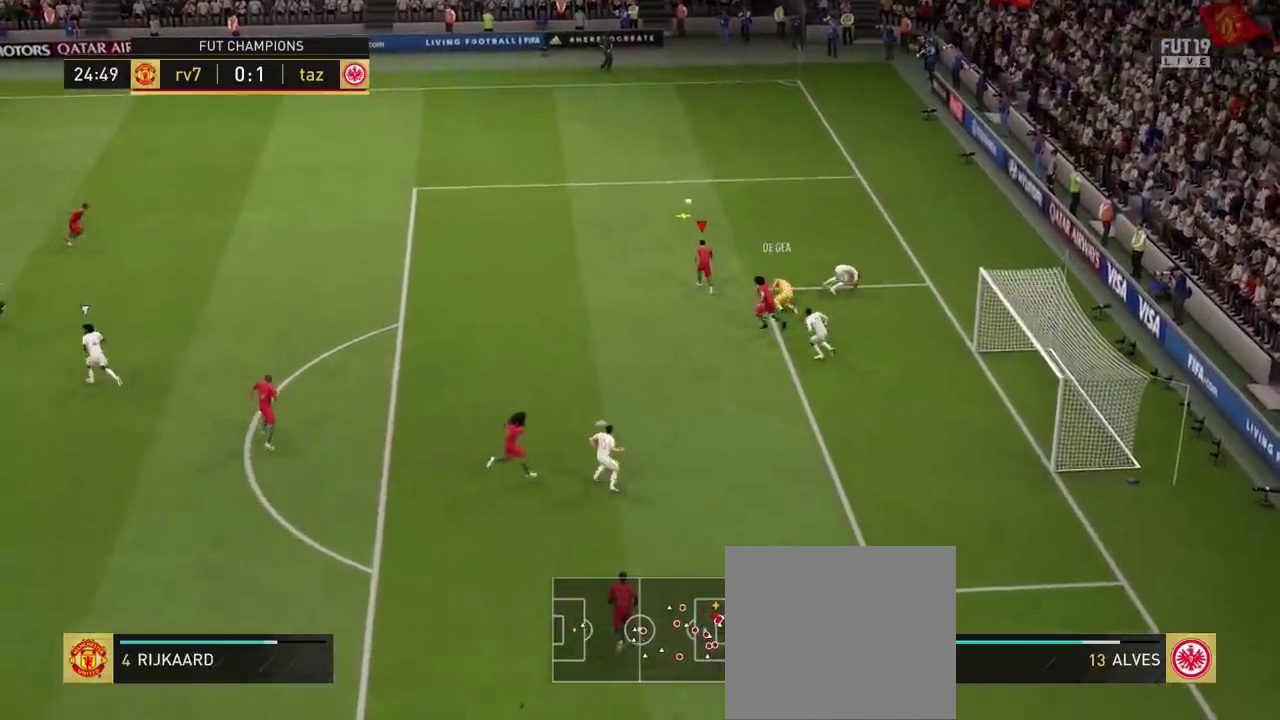
{"dt_ms": 301, "buttons": ["R2"], "left_stick": "up-left", "right_stick": "center", "events": []}
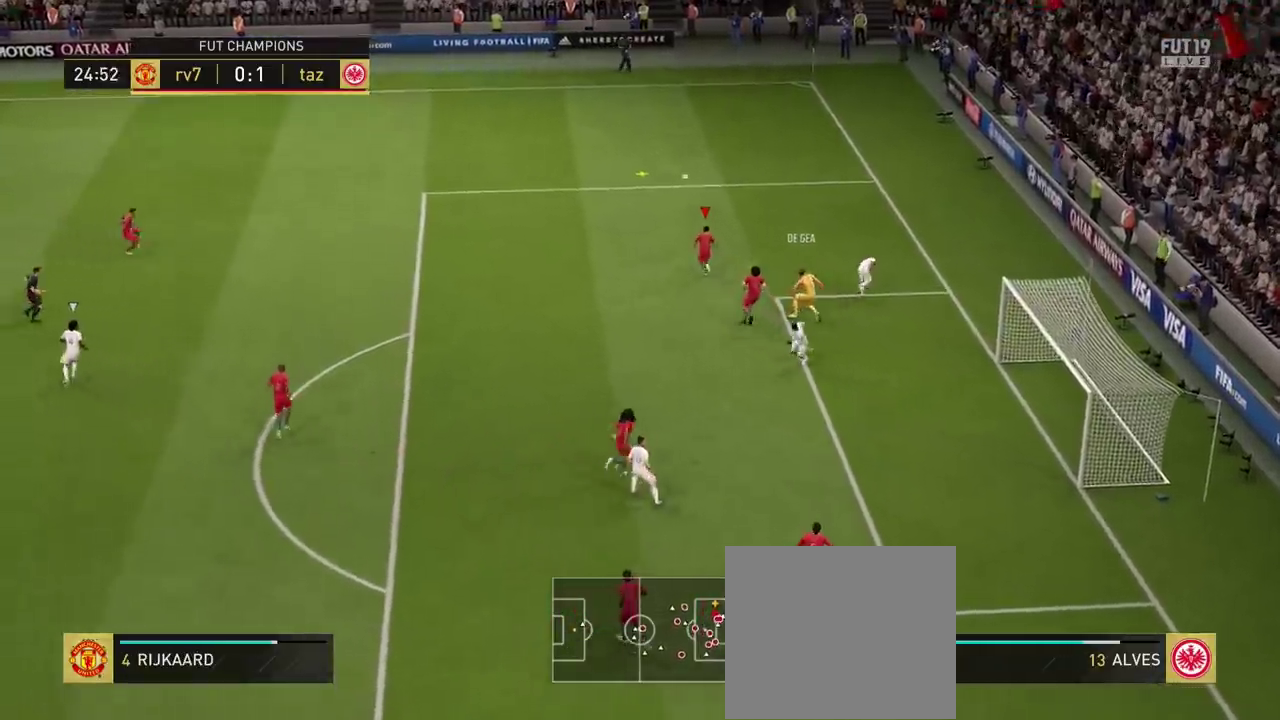
{"dt_ms": 400, "buttons": ["R2"], "left_stick": "up-left", "right_stick": "center", "events": []}
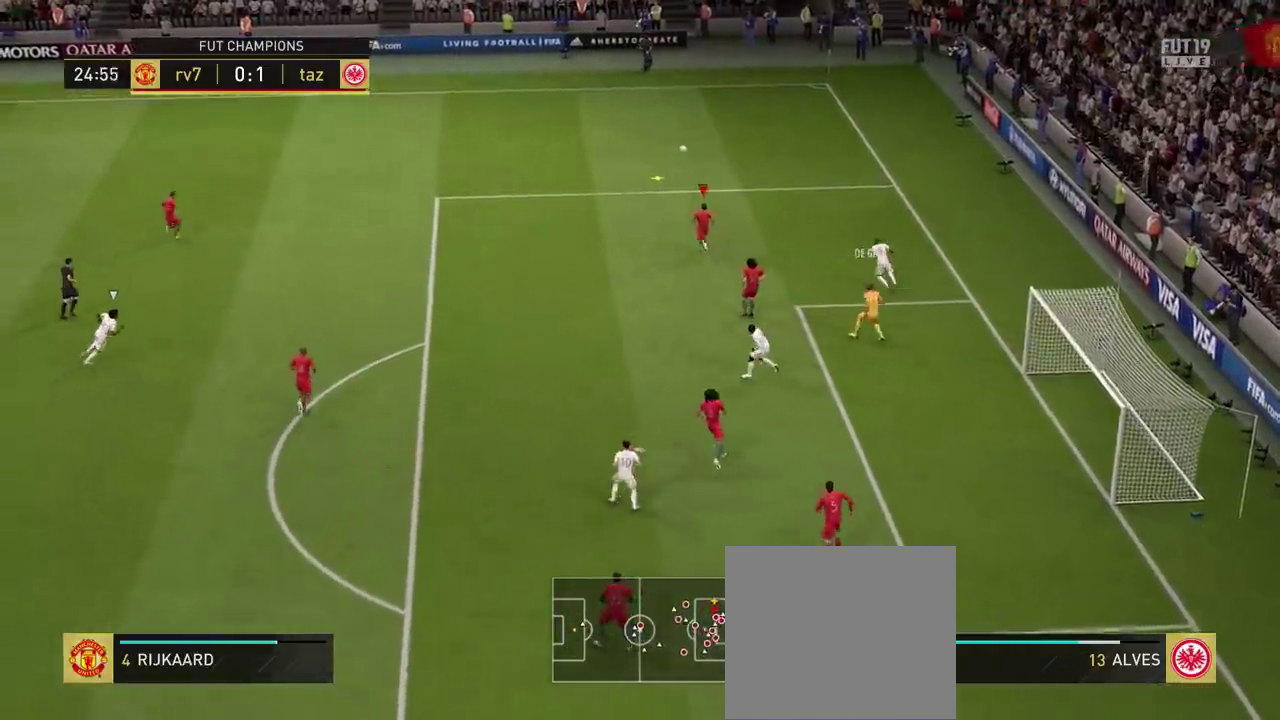
{"dt_ms": 300, "buttons": ["R2"], "left_stick": "up-left", "right_stick": "center", "events": []}
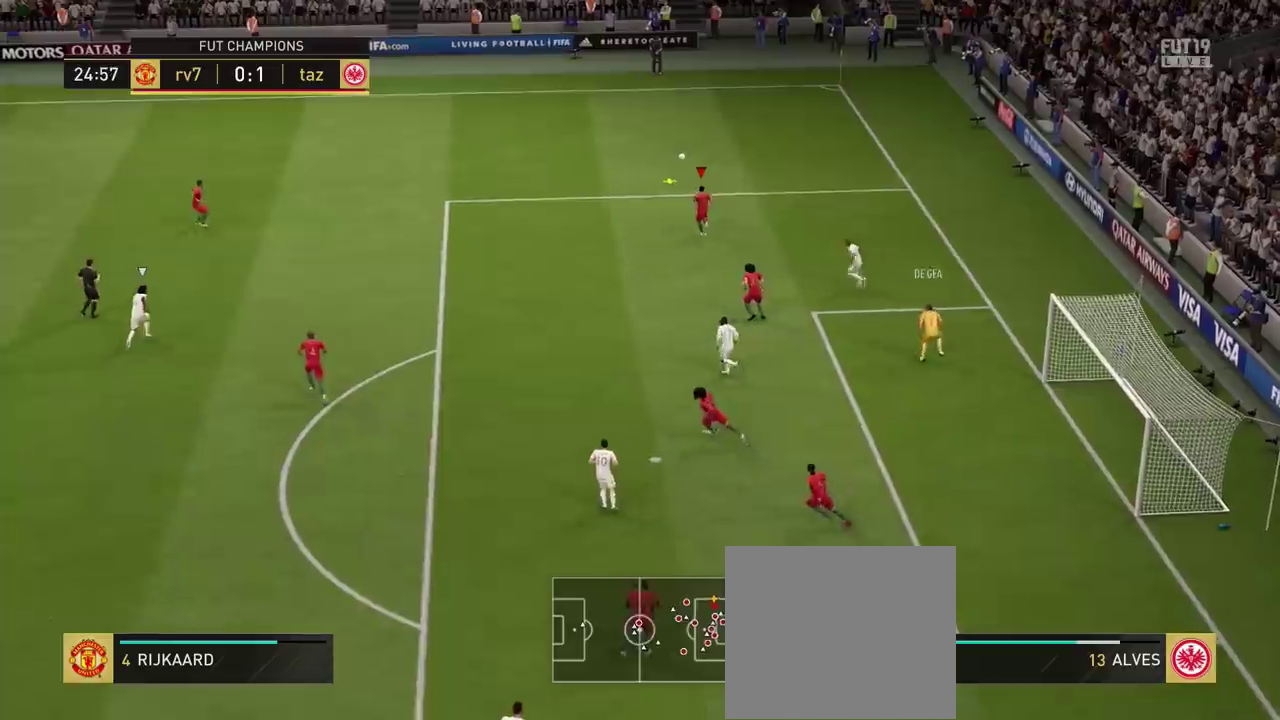
{"dt_ms": 301, "buttons": ["L1", "R2"], "left_stick": "up-left", "right_stick": "center", "events": [[284, "L1", "down"]]}
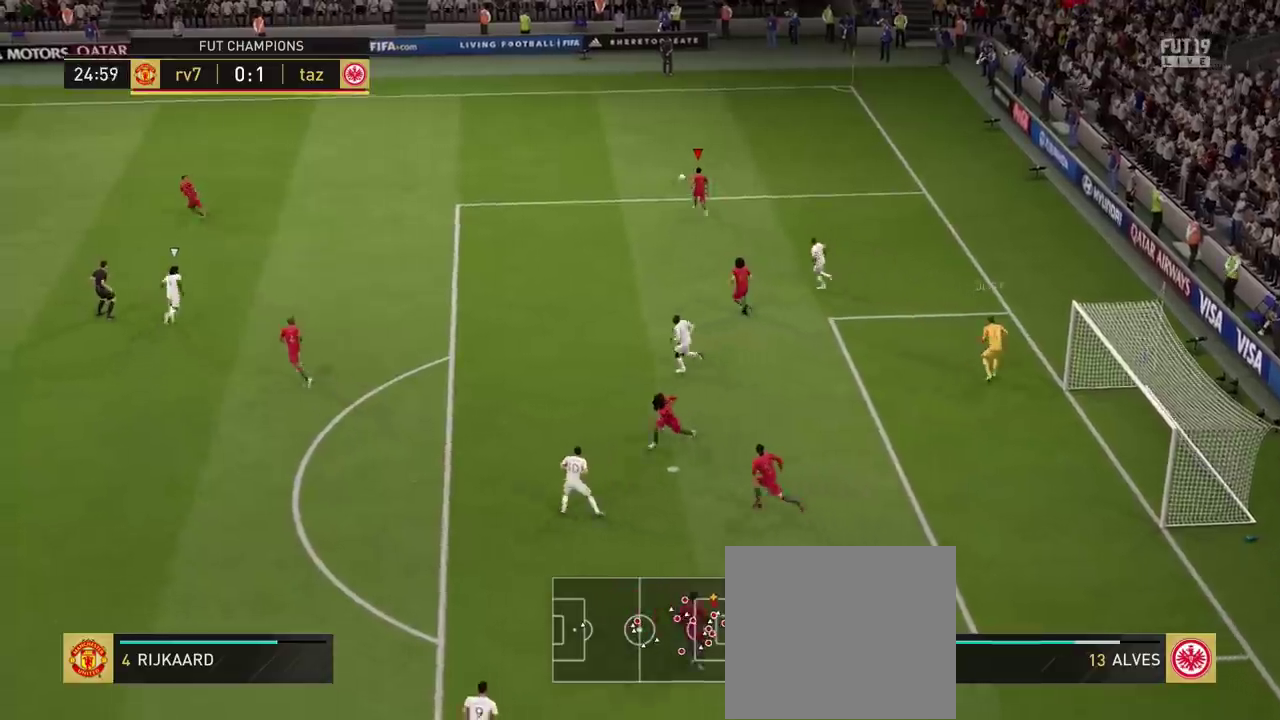
{"dt_ms": 400, "buttons": ["R2"], "left_stick": "left", "right_stick": "center", "events": [[66, "left_stick", "left"], [83, "L1", "up"]]}
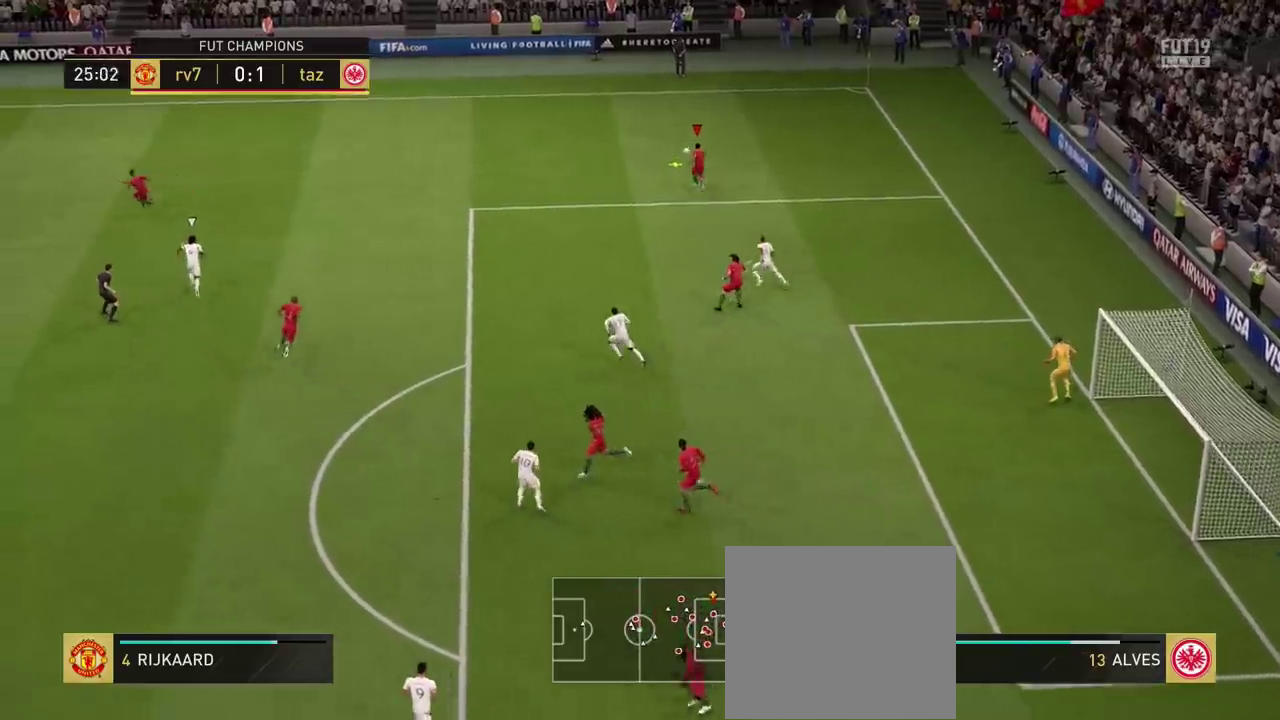
{"dt_ms": 500, "buttons": ["R2"], "left_stick": "left", "right_stick": "center", "events": []}
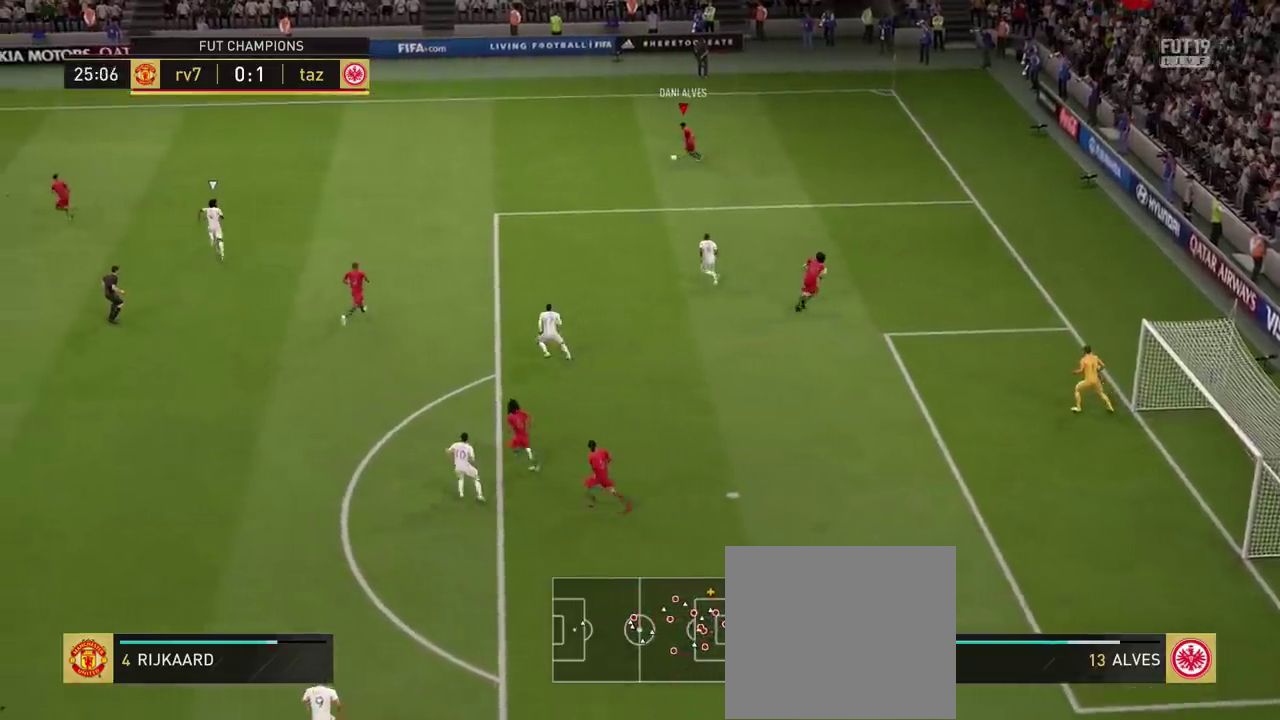
{"dt_ms": 501, "buttons": ["R2"], "left_stick": "left", "right_stick": "center", "events": []}
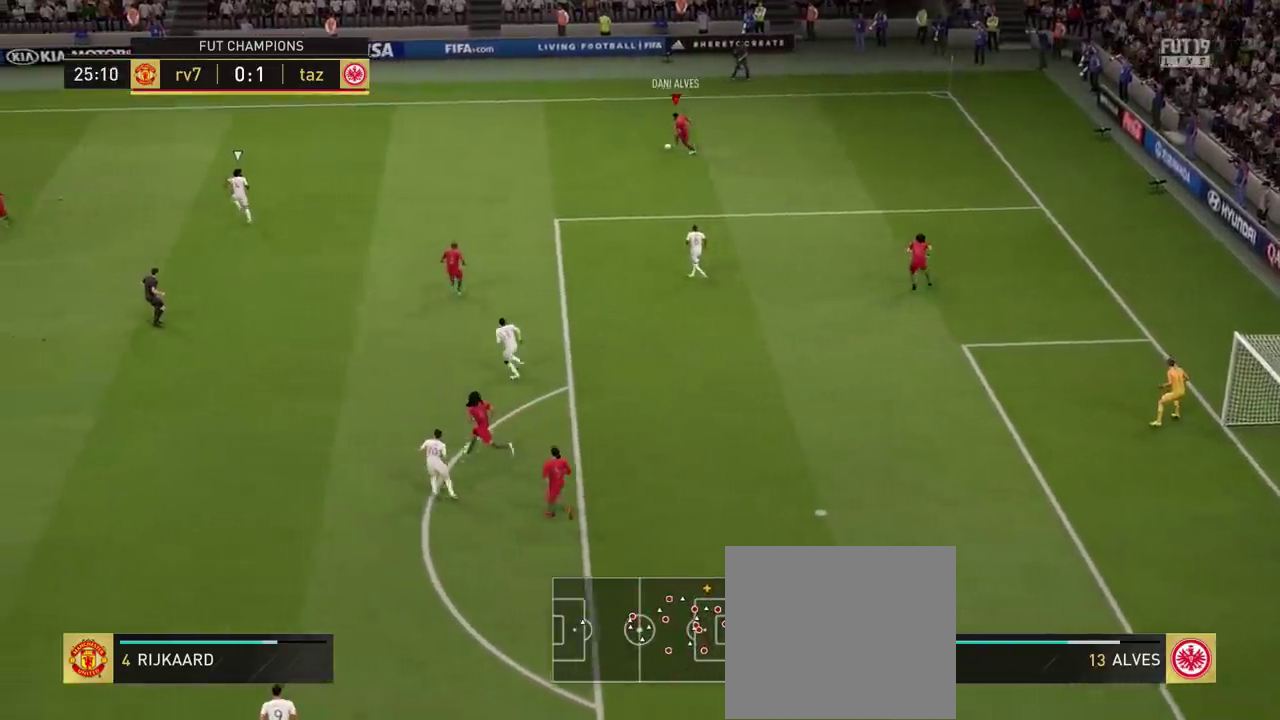
{"dt_ms": 500, "buttons": ["L1"], "left_stick": "left", "right_stick": "center", "events": [[50, "R2", "up"], [83, "L1", "down"]]}
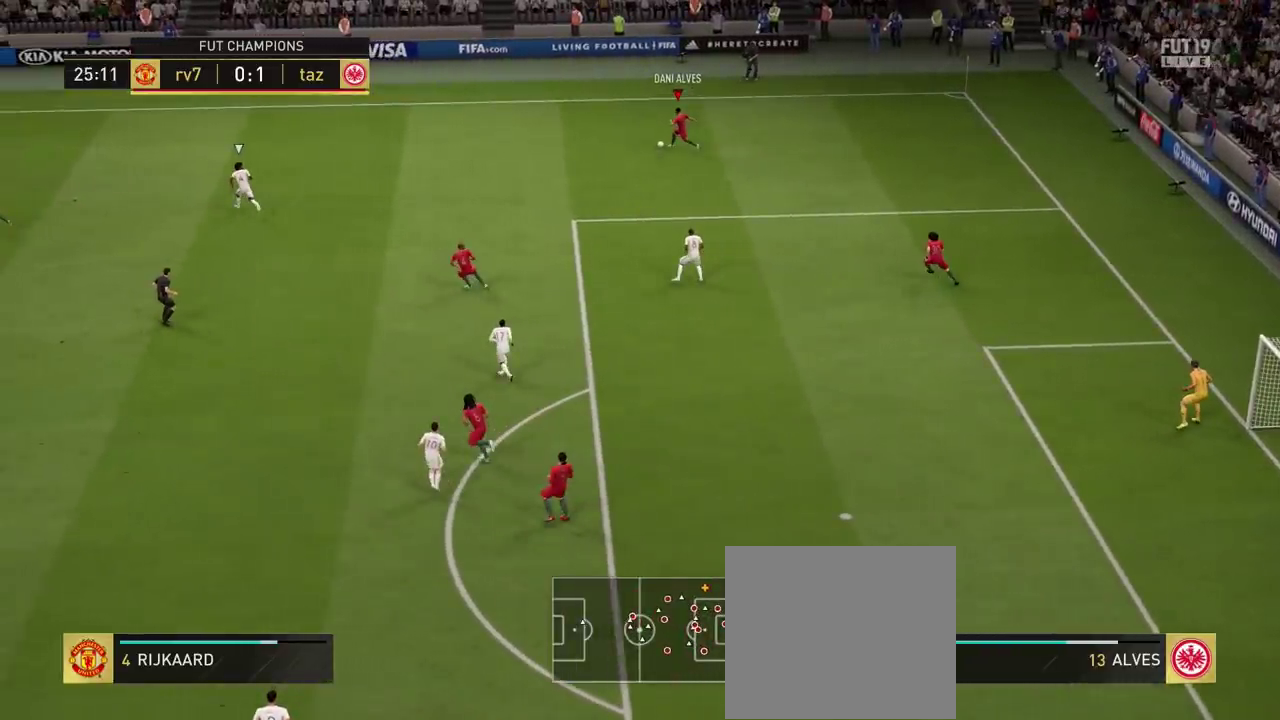
{"dt_ms": 501, "buttons": ["L1"], "left_stick": "left", "right_stick": "center", "events": []}
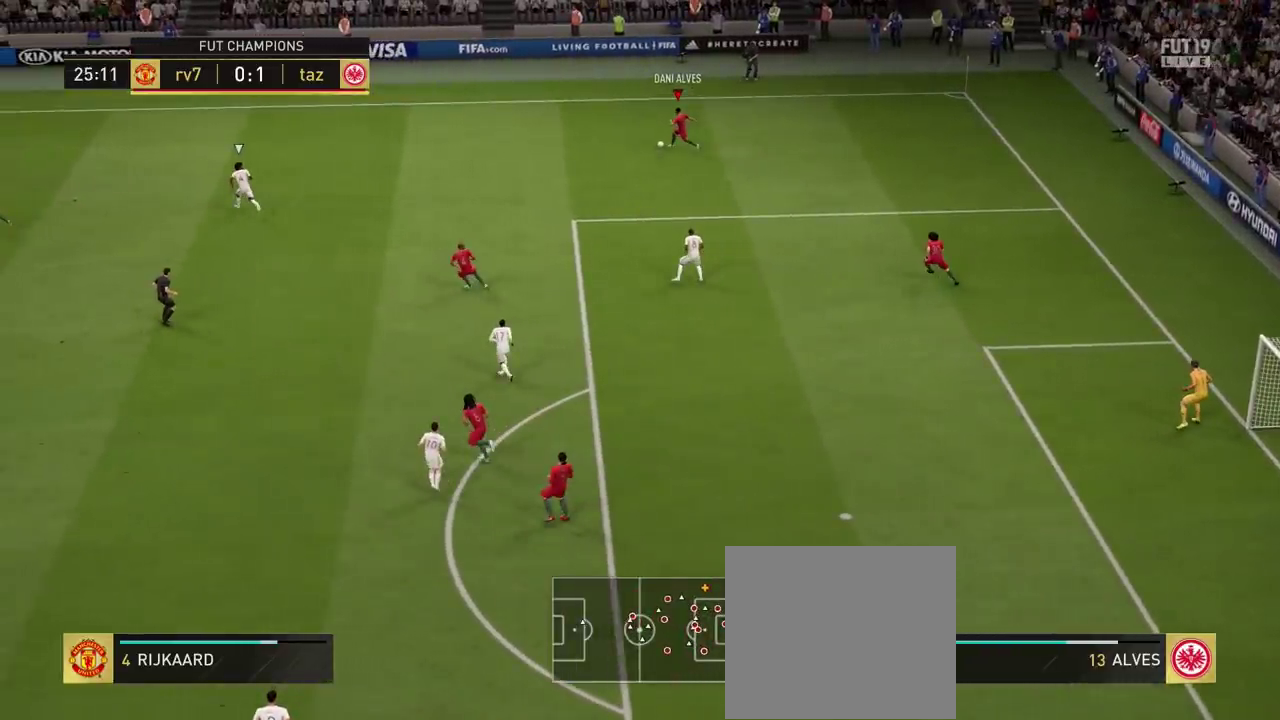
{"dt_ms": 500, "buttons": ["L1"], "left_stick": "left", "right_stick": "center", "events": []}
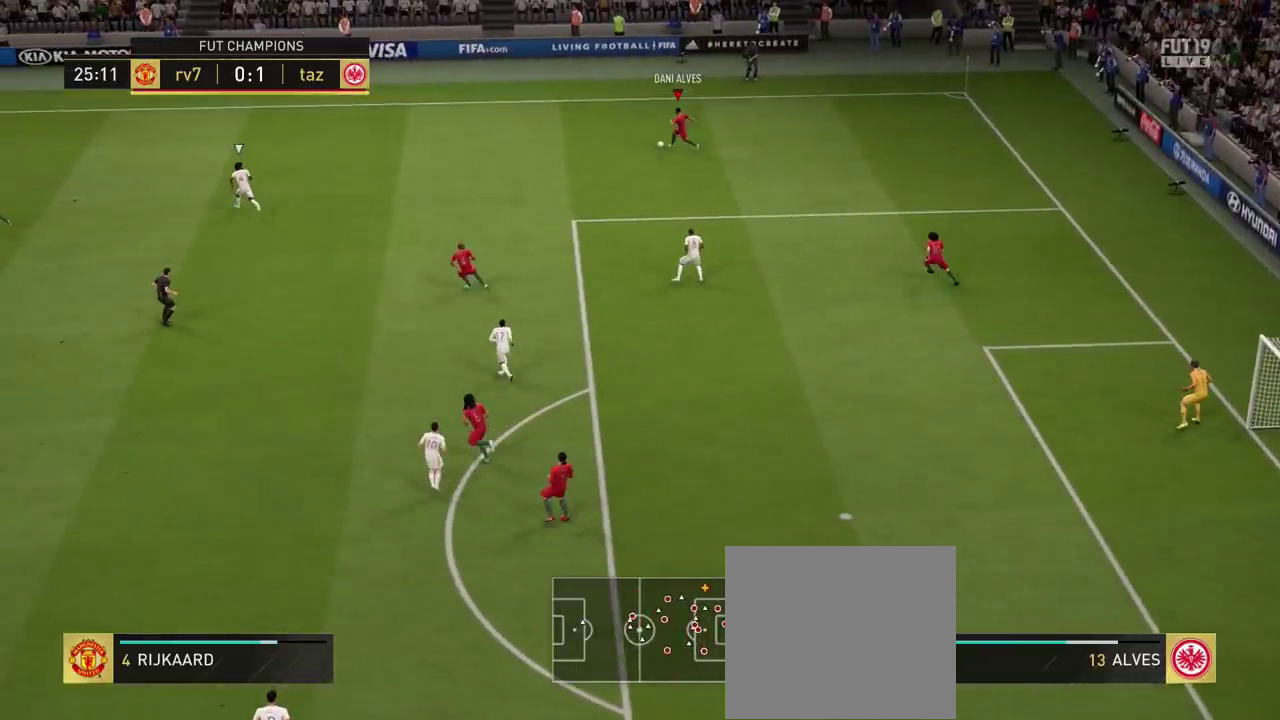
{"dt_ms": 501, "buttons": ["L1"], "left_stick": "left", "right_stick": "center", "events": []}
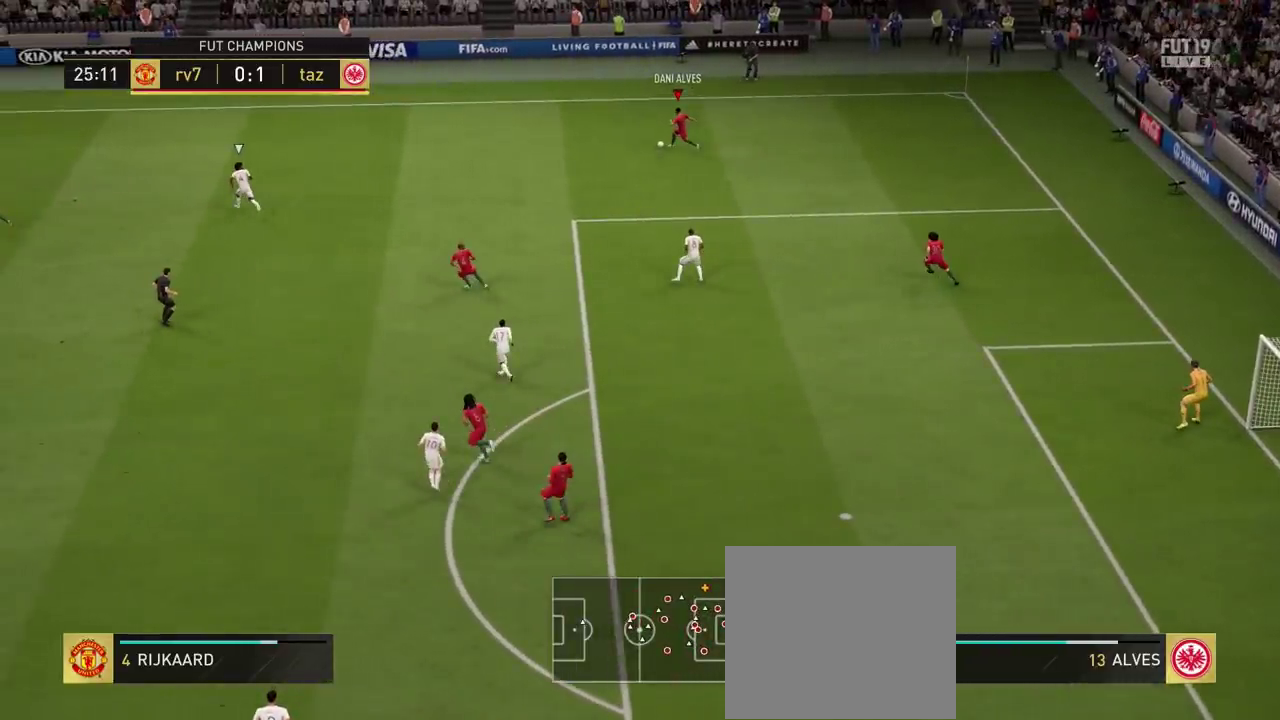
{"dt_ms": 500, "buttons": ["L1"], "left_stick": "left", "right_stick": "center", "events": []}
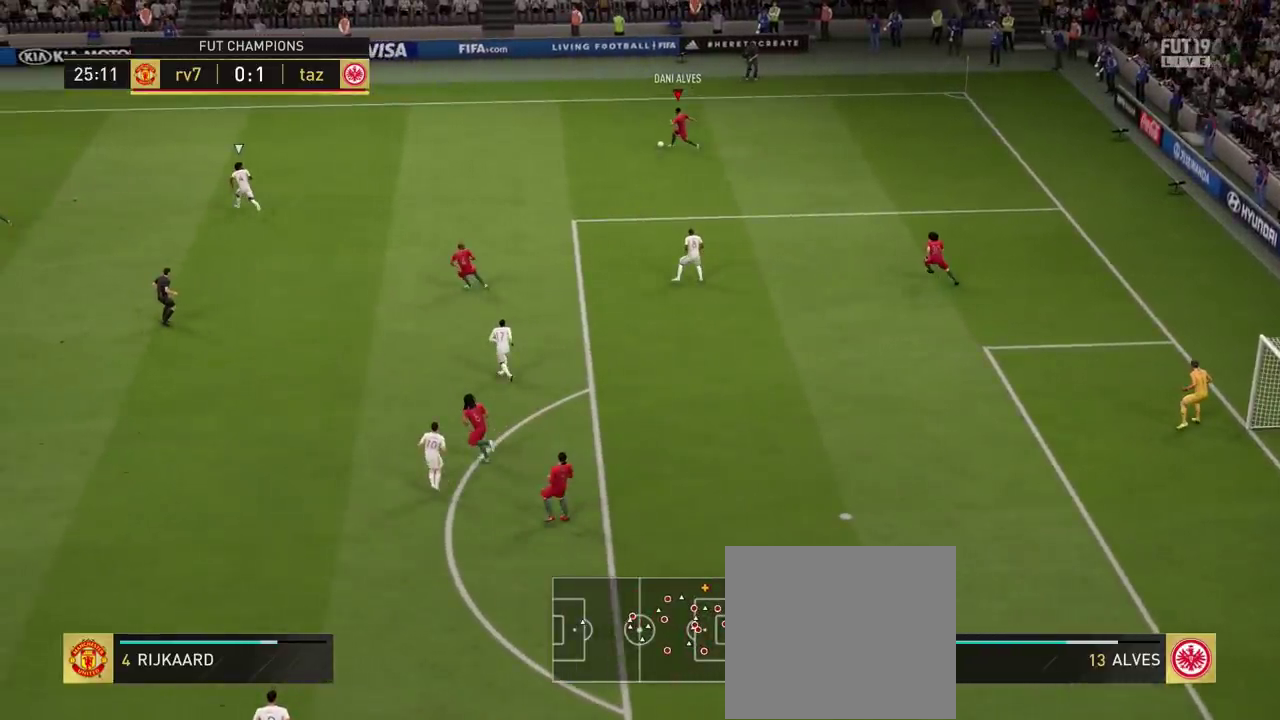
{"dt_ms": 501, "buttons": ["L1"], "left_stick": "left", "right_stick": "center", "events": []}
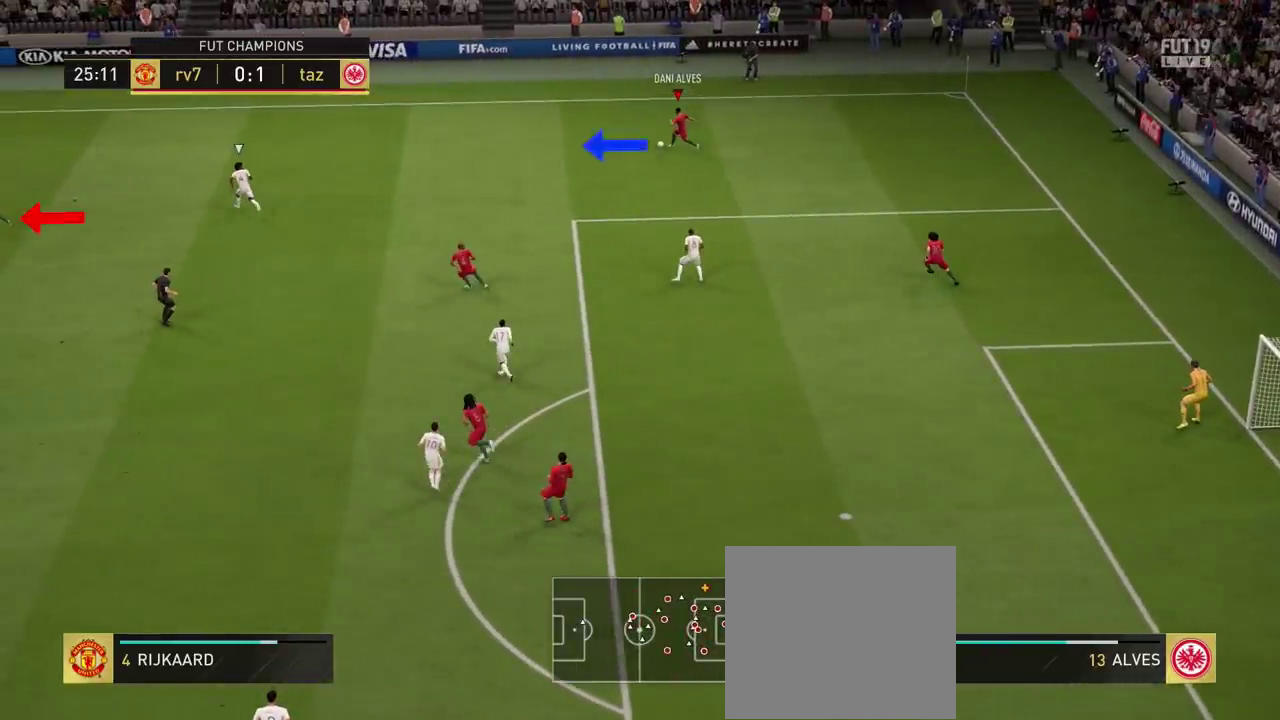
{"dt_ms": 500, "buttons": ["L1"], "left_stick": "left", "right_stick": "center", "events": []}
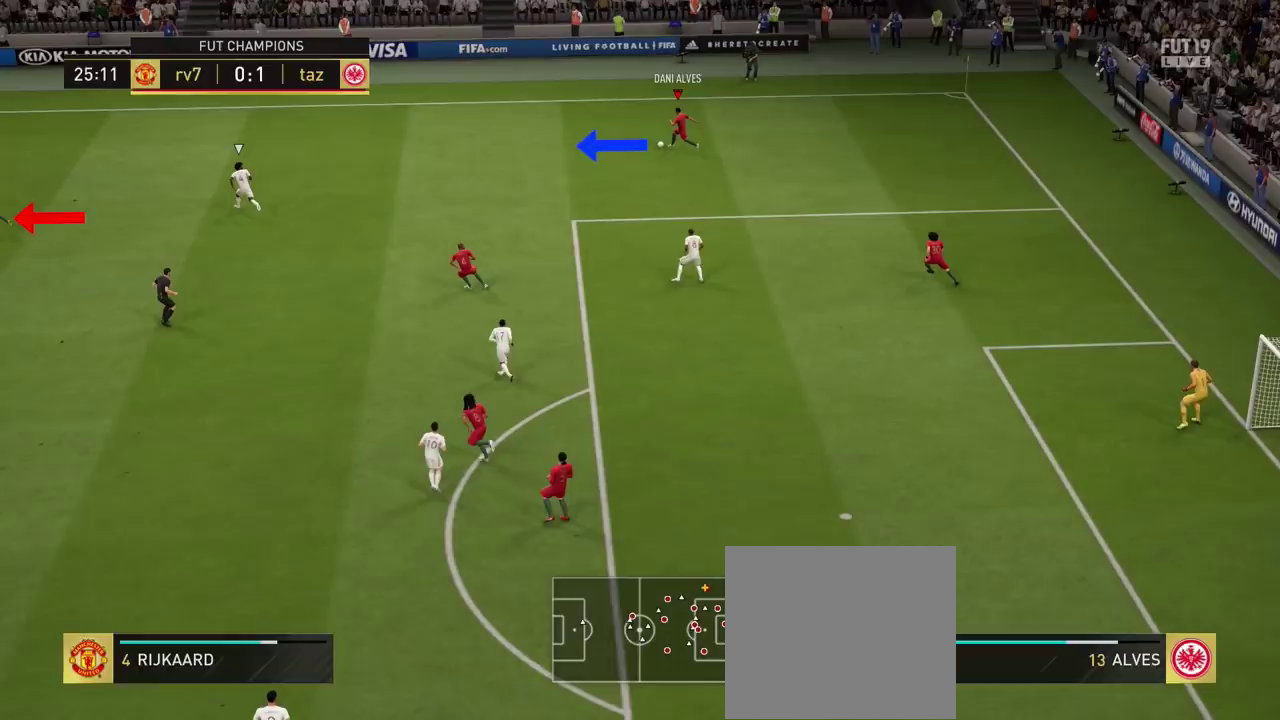
{"dt_ms": 501, "buttons": ["L1"], "left_stick": "left", "right_stick": "center", "events": []}
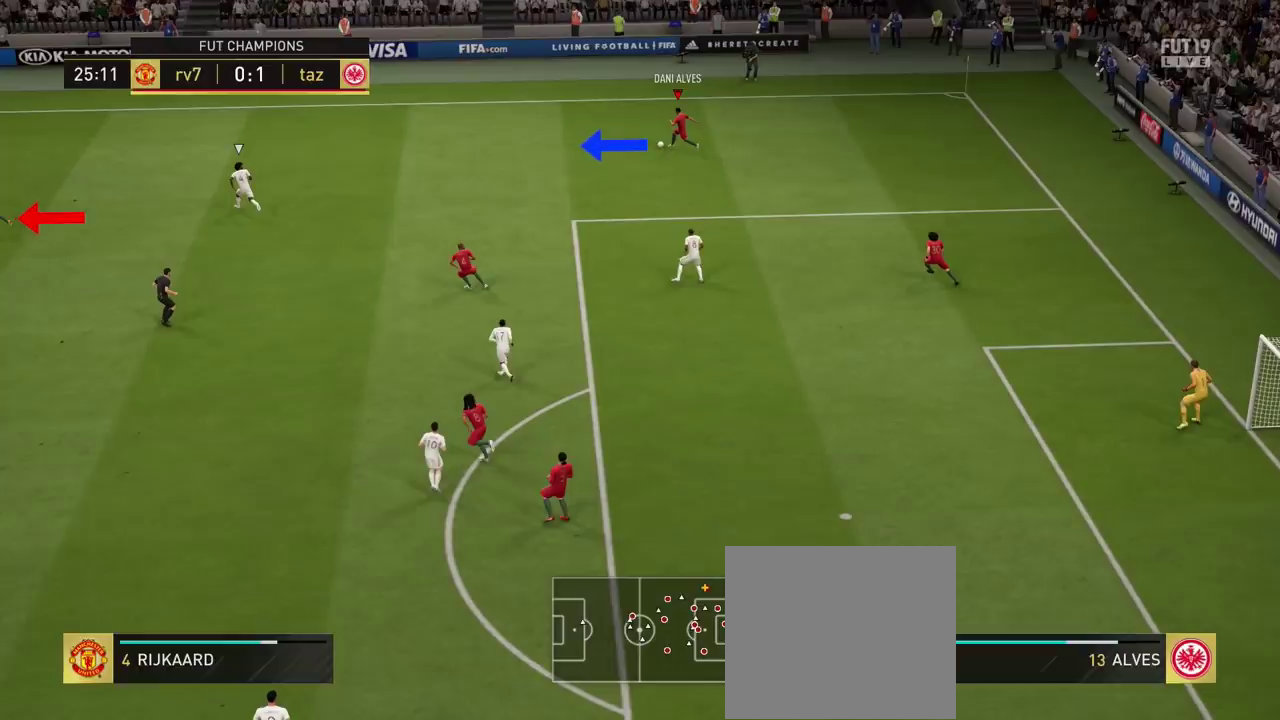
{"dt_ms": 500, "buttons": ["L1"], "left_stick": "left", "right_stick": "center", "events": []}
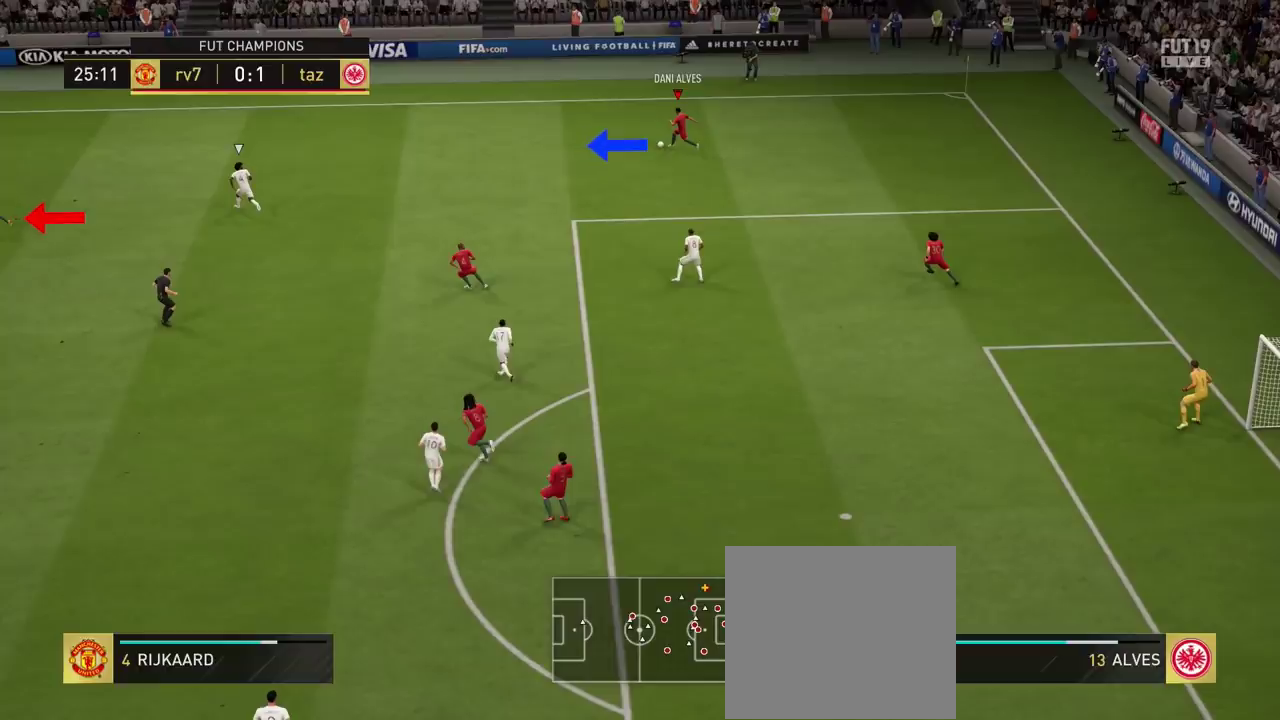
{"dt_ms": 501, "buttons": ["L1"], "left_stick": "left", "right_stick": "center", "events": []}
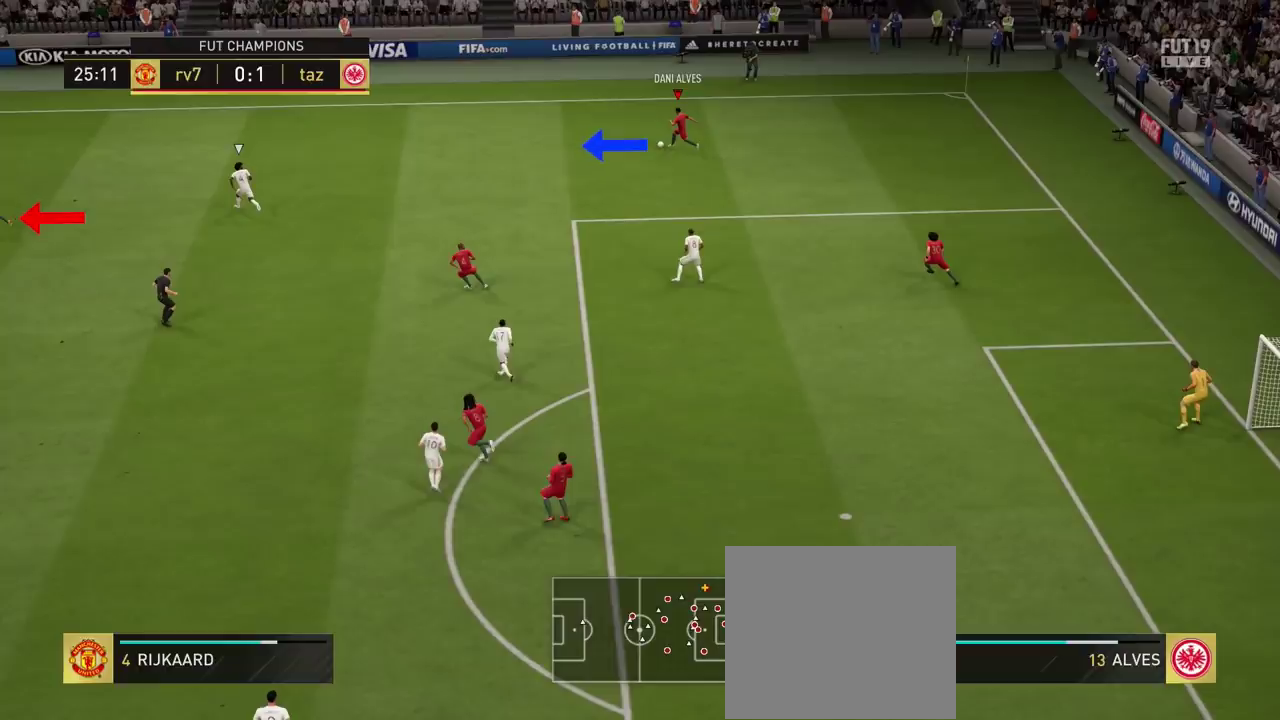
{"dt_ms": 500, "buttons": ["L1"], "left_stick": "left", "right_stick": "center", "events": []}
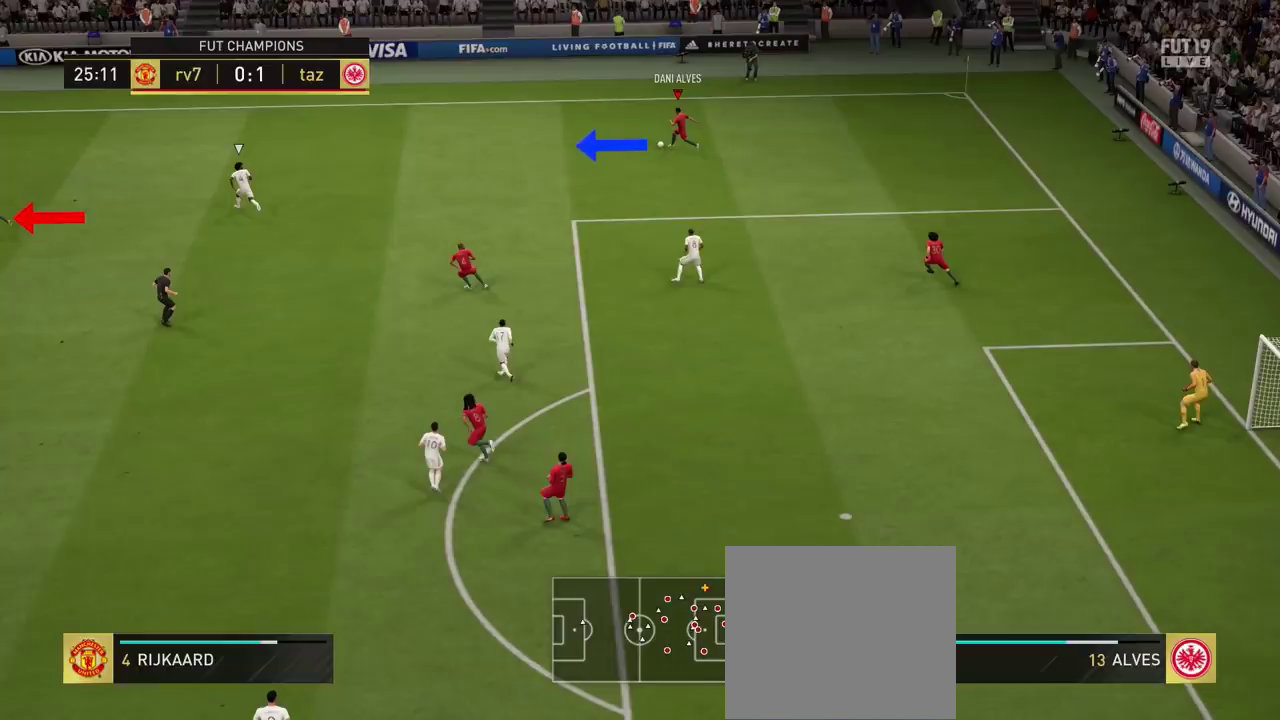
{"dt_ms": 501, "buttons": ["L1"], "left_stick": "left", "right_stick": "center", "events": []}
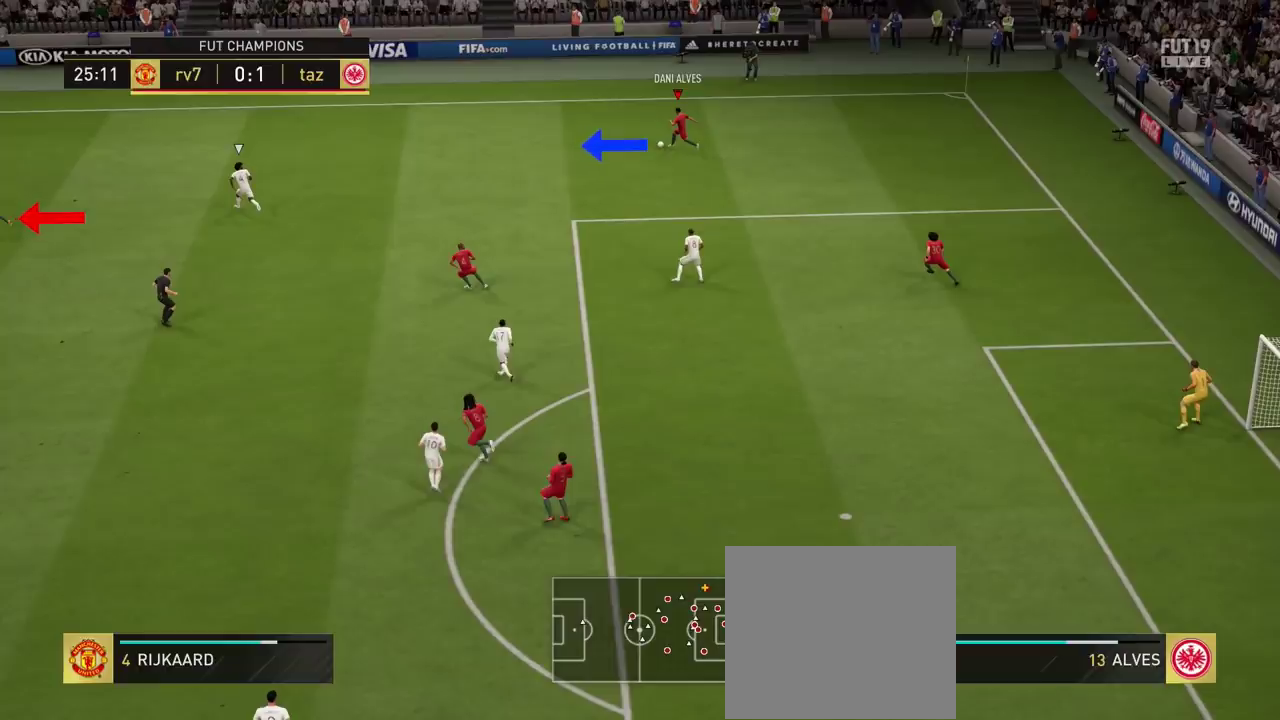
{"dt_ms": 500, "buttons": ["L1"], "left_stick": "left", "right_stick": "center", "events": []}
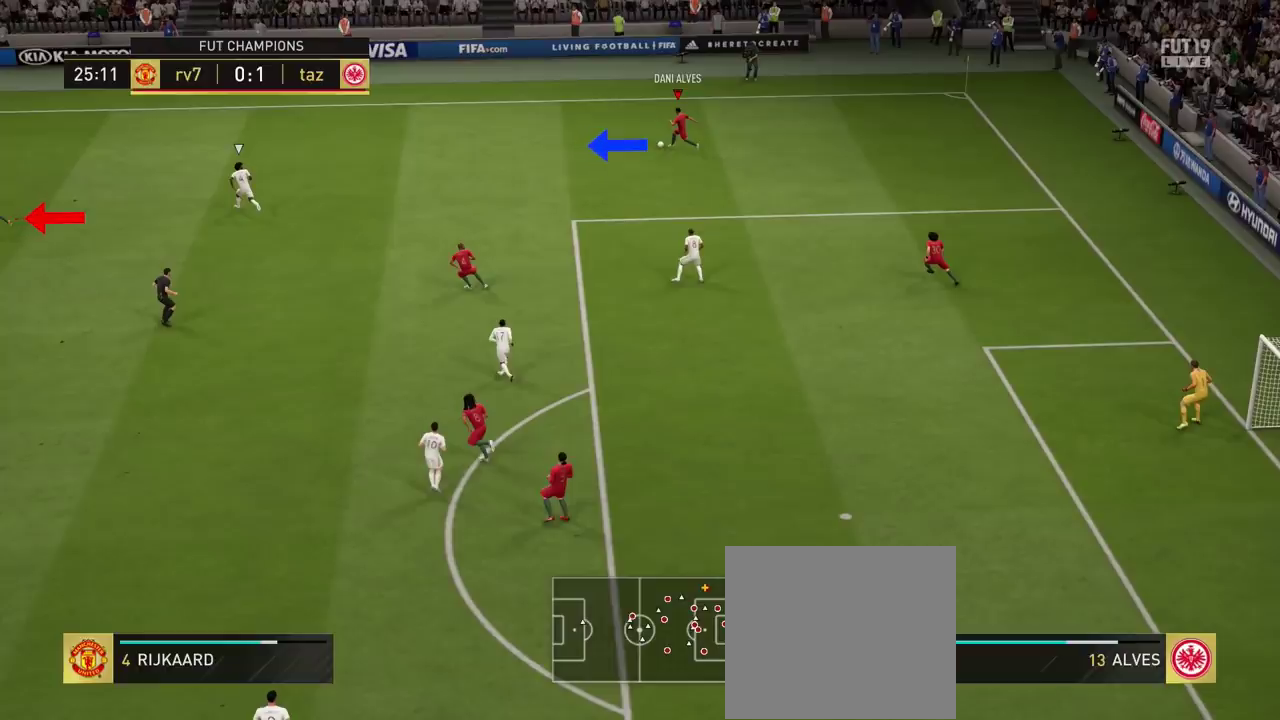
{"dt_ms": 501, "buttons": ["L1"], "left_stick": "left", "right_stick": "center", "events": []}
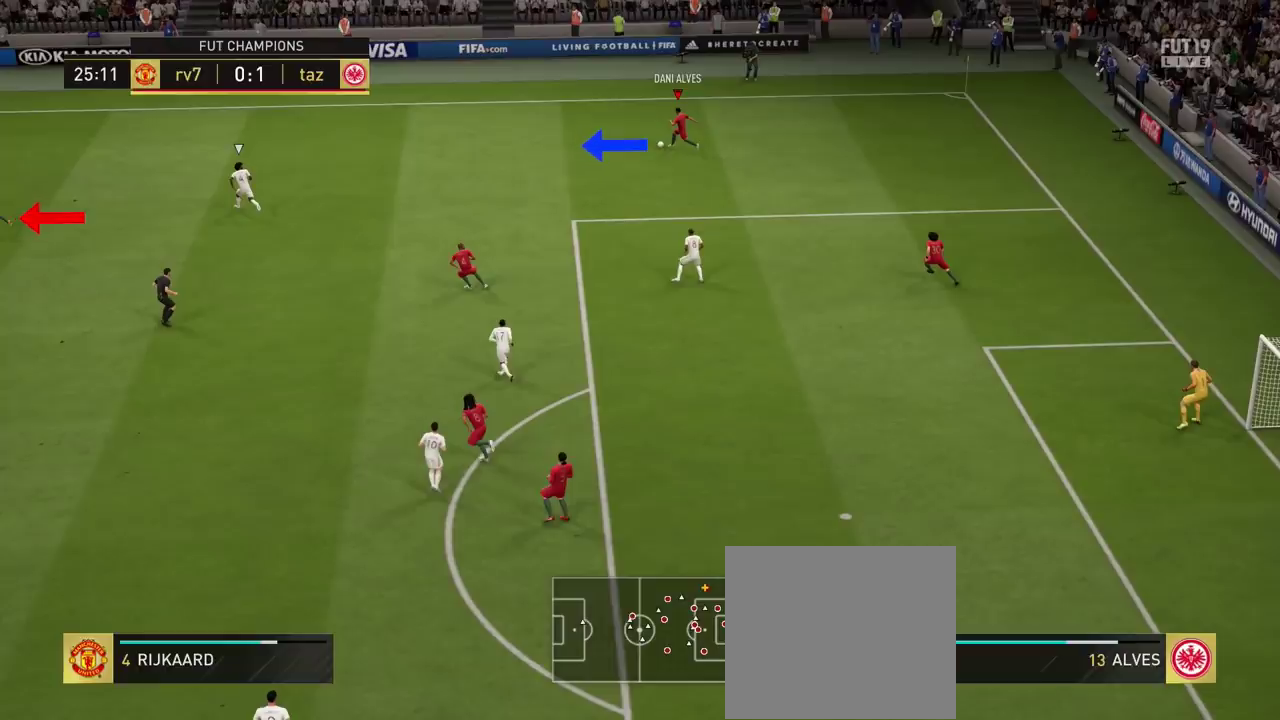
{"dt_ms": 500, "buttons": ["L1"], "left_stick": "left", "right_stick": "center", "events": []}
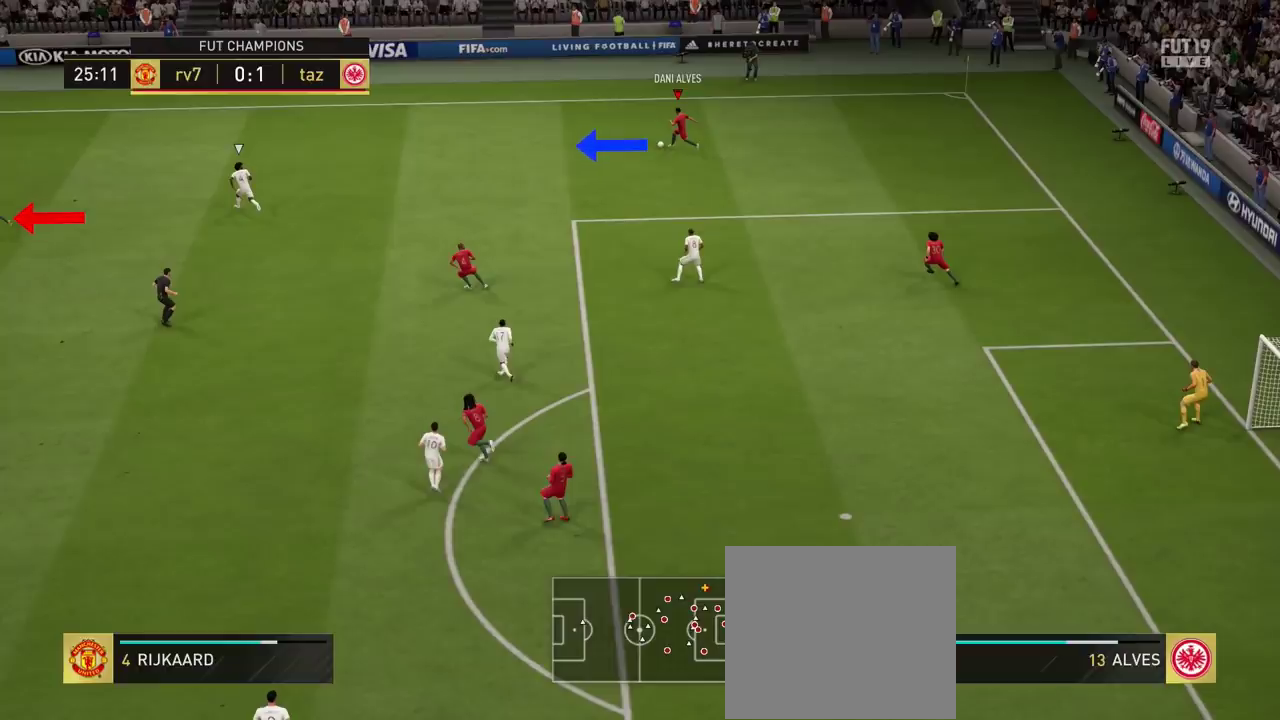
{"dt_ms": 501, "buttons": ["L1"], "left_stick": "left", "right_stick": "center", "events": []}
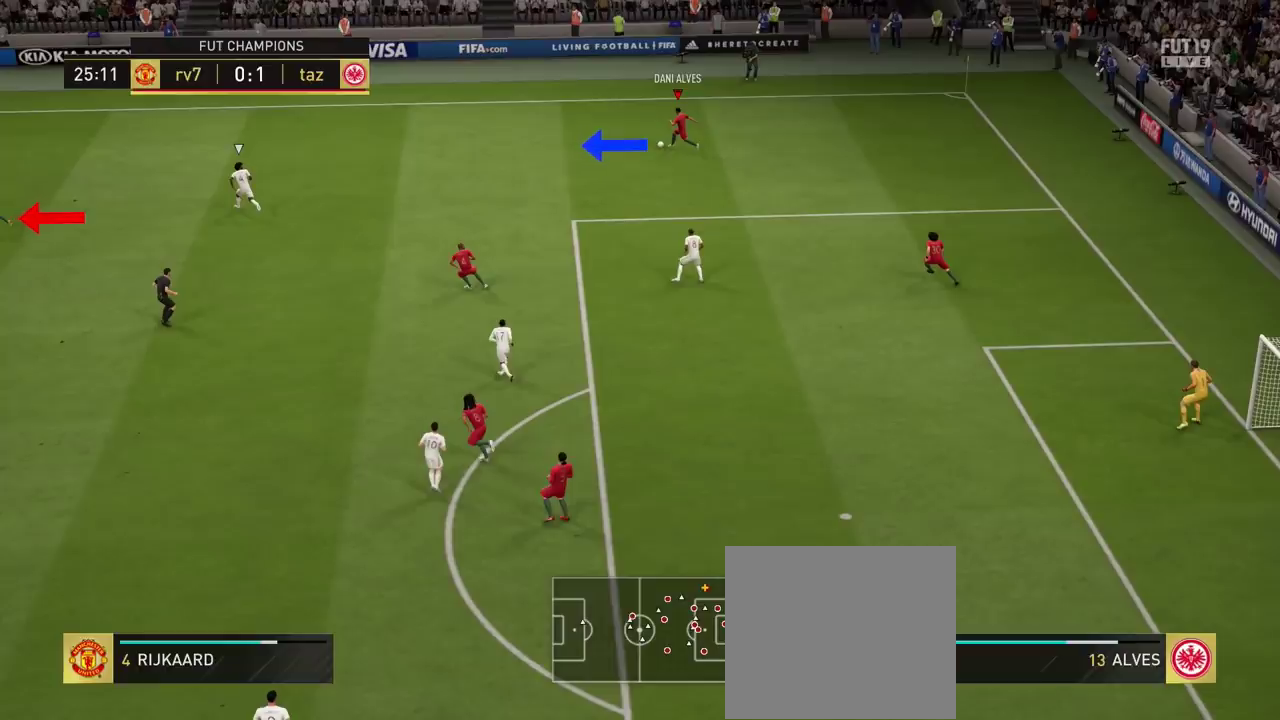
{"dt_ms": 500, "buttons": ["L1"], "left_stick": "left", "right_stick": "center", "events": []}
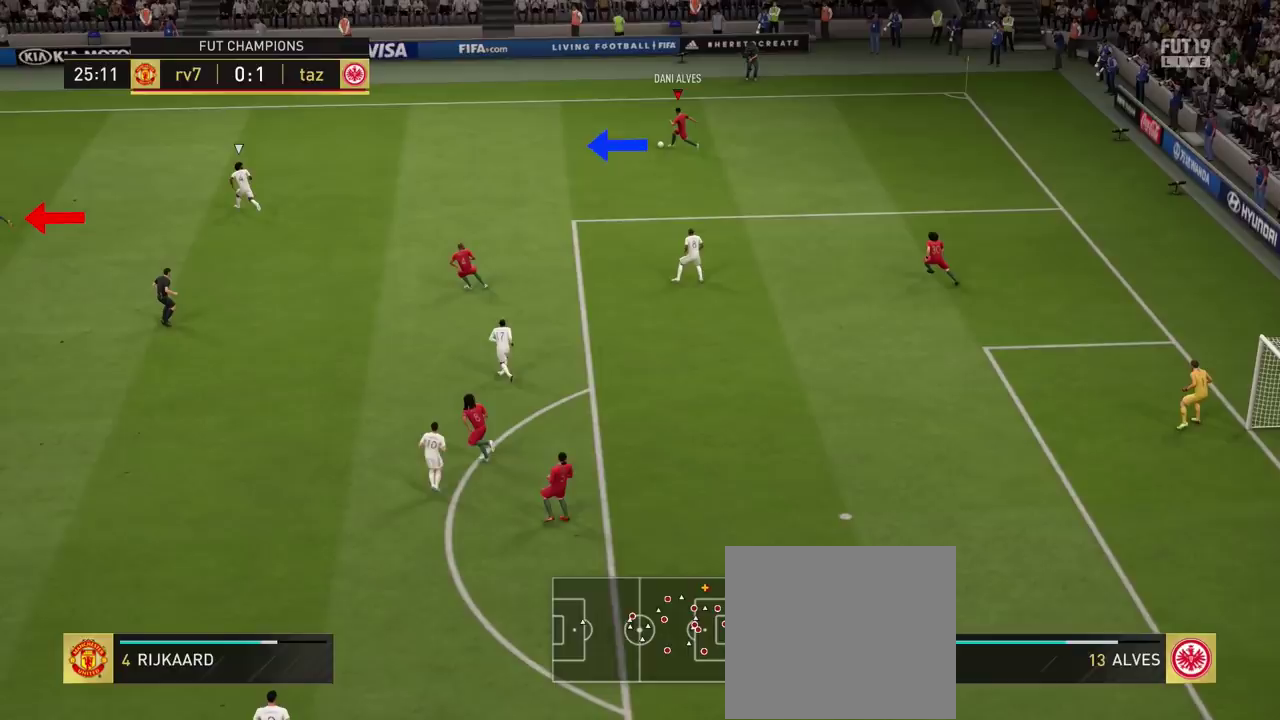
{"dt_ms": 501, "buttons": ["L1"], "left_stick": "left", "right_stick": "center", "events": []}
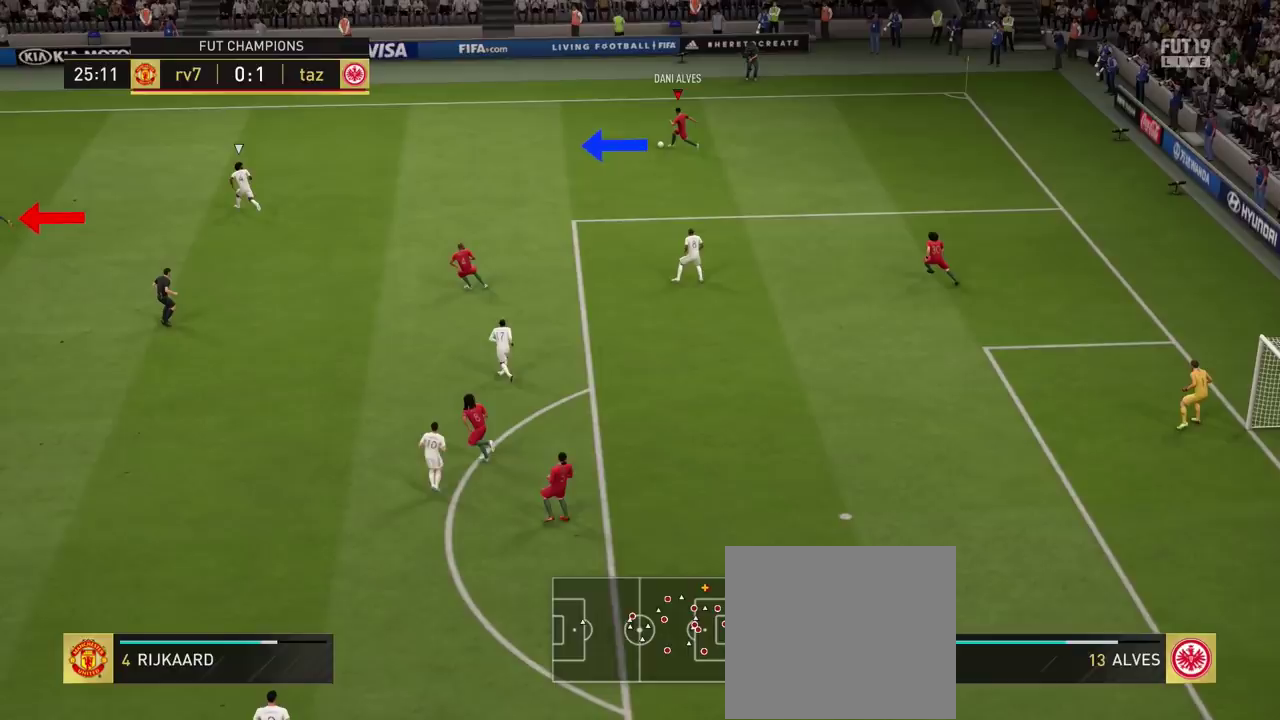
{"dt_ms": 500, "buttons": ["L1"], "left_stick": "left", "right_stick": "center", "events": []}
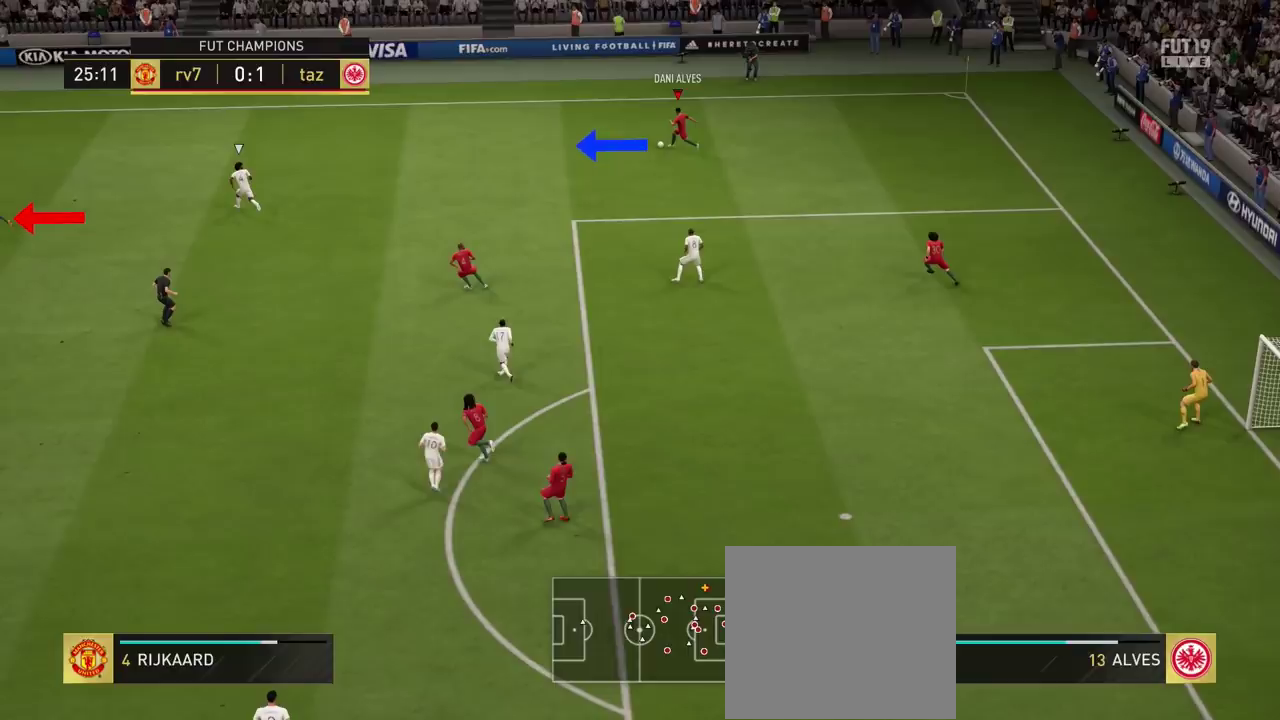
{"dt_ms": 501, "buttons": ["L1"], "left_stick": "left", "right_stick": "center", "events": []}
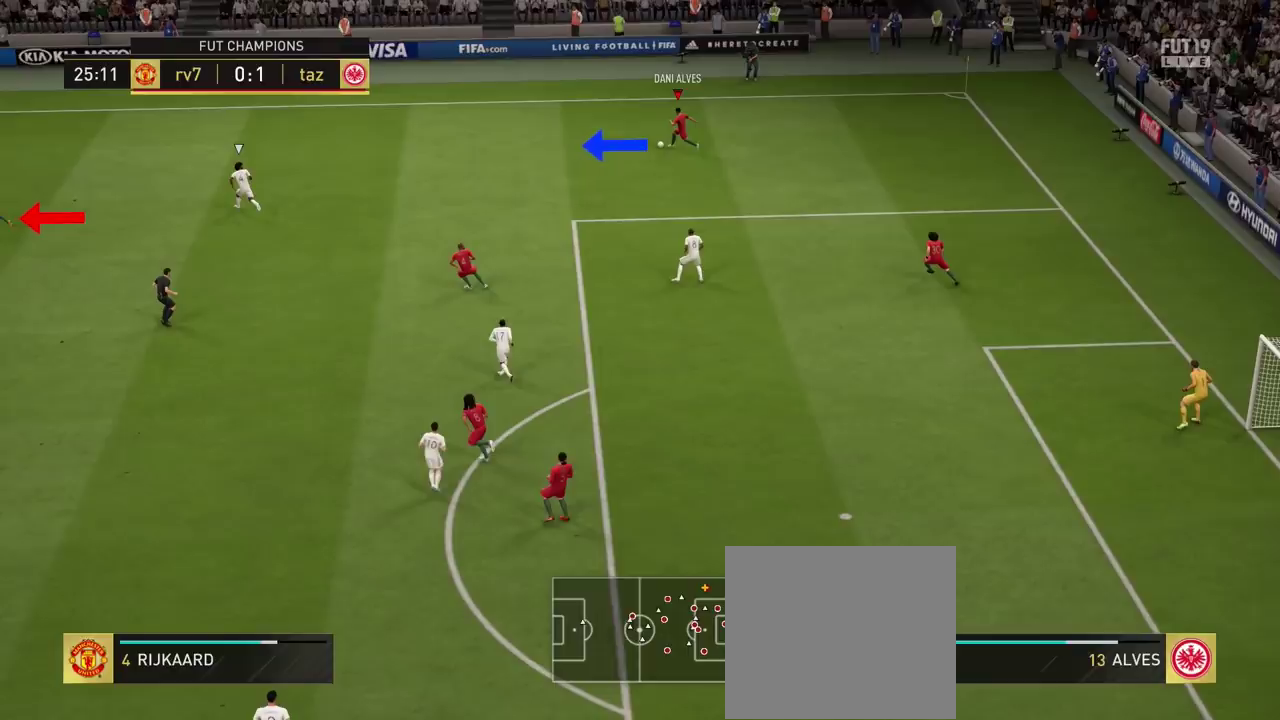
{"dt_ms": 500, "buttons": ["L1"], "left_stick": "left", "right_stick": "center", "events": []}